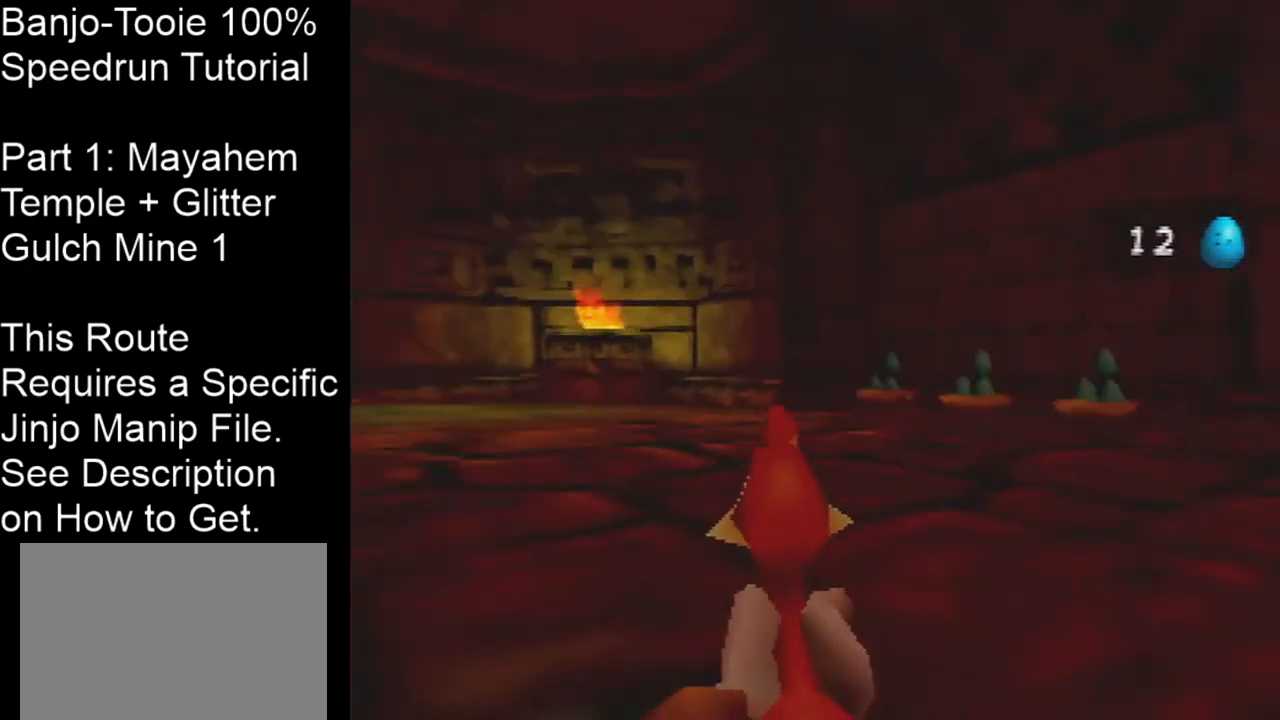
Gameplay with a controller (Nintendo layout); each line is a JSON object with the inputs held at the frame after it. "events" lists button and stick changes between this image and that frame as [ms after this image, input, new state], when the widget could be followed in between. Not read: L1 L3 R3.
{"buttons": ["C_LEFT"], "left_stick": "up", "events": [[501, "left_stick", "up"]]}
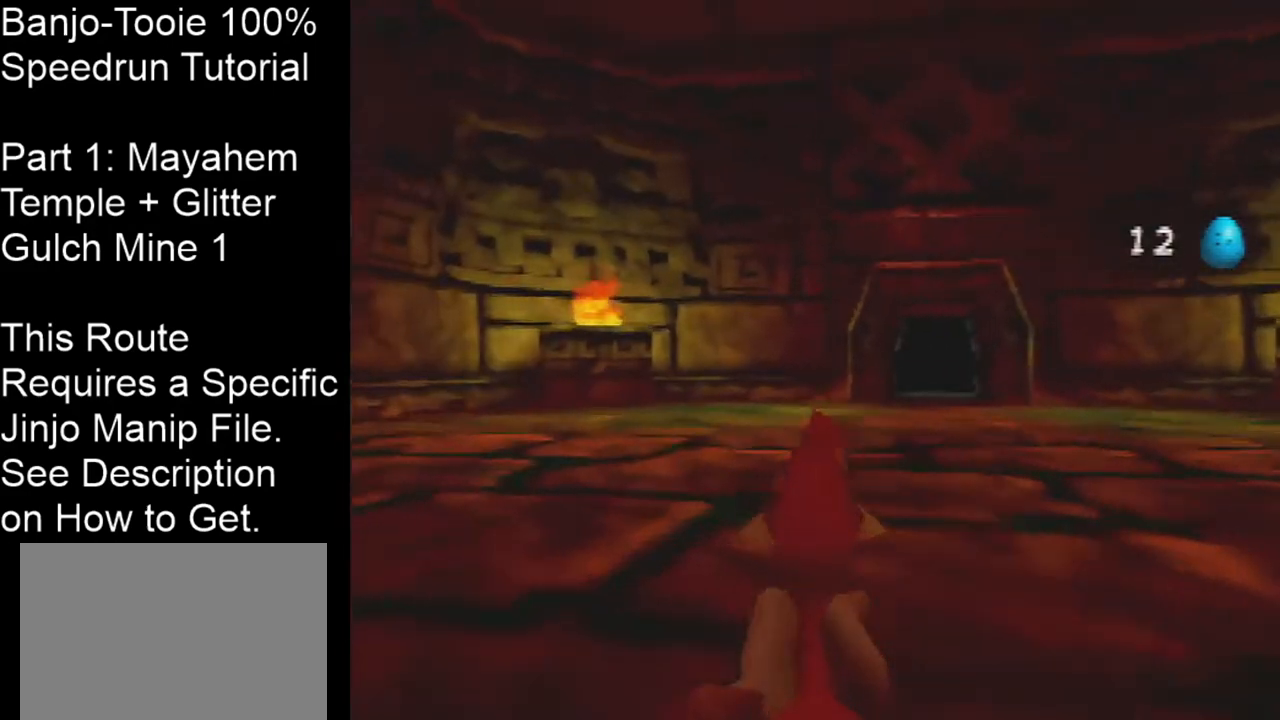
{"buttons": ["C_LEFT"], "left_stick": "up-right", "events": [[266, "left_stick", "up-right"]]}
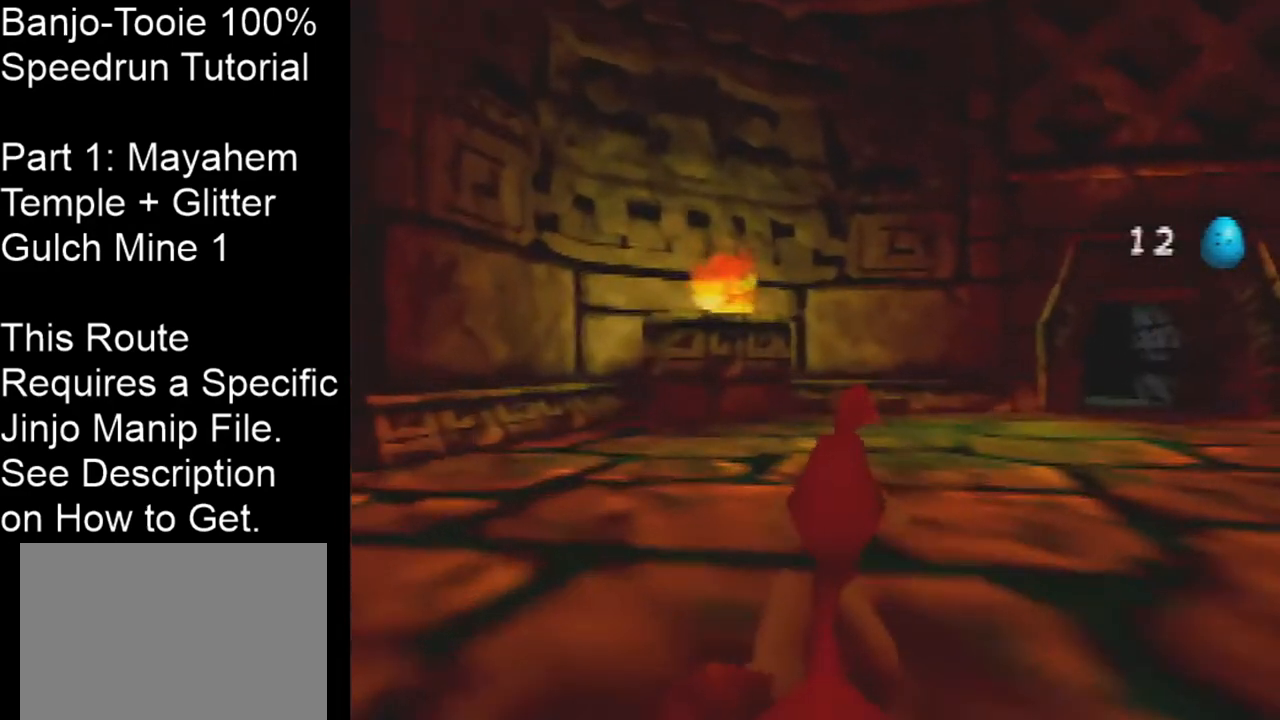
{"buttons": [], "left_stick": "center", "events": [[400, "C_LEFT", "up"], [434, "left_stick", "center"]]}
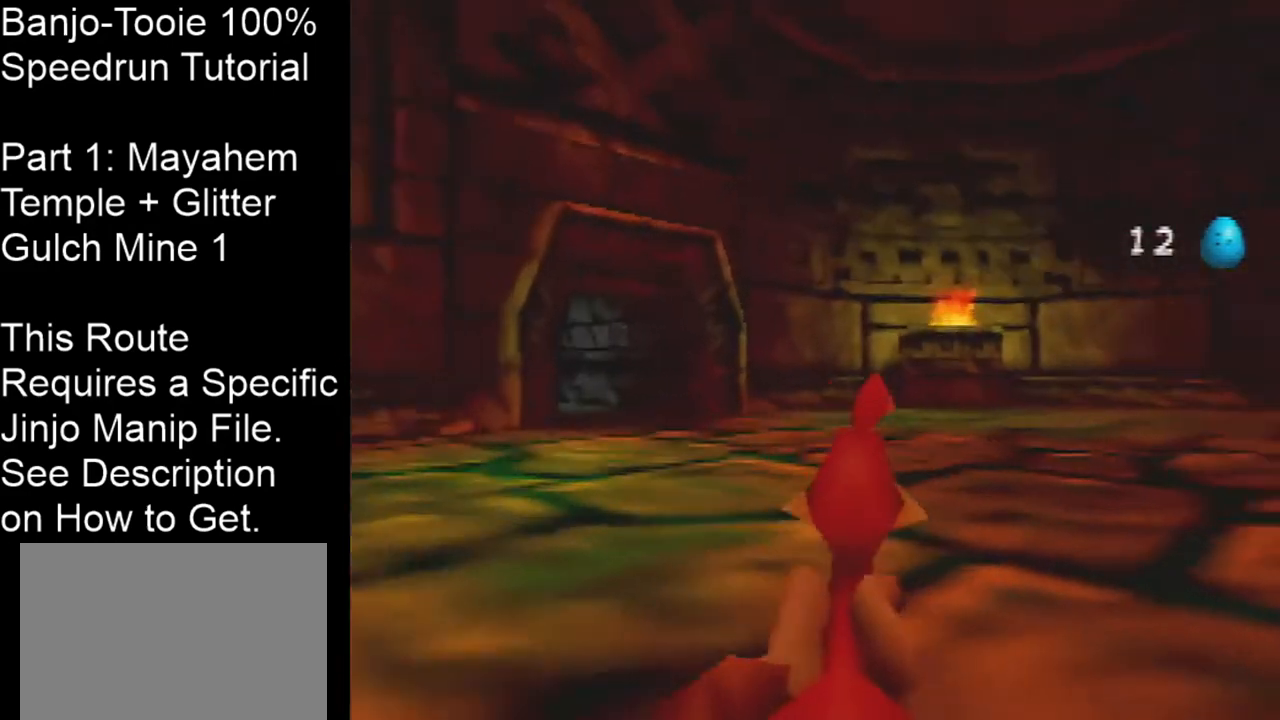
{"buttons": [], "left_stick": "up", "events": [[300, "left_stick", "up"]]}
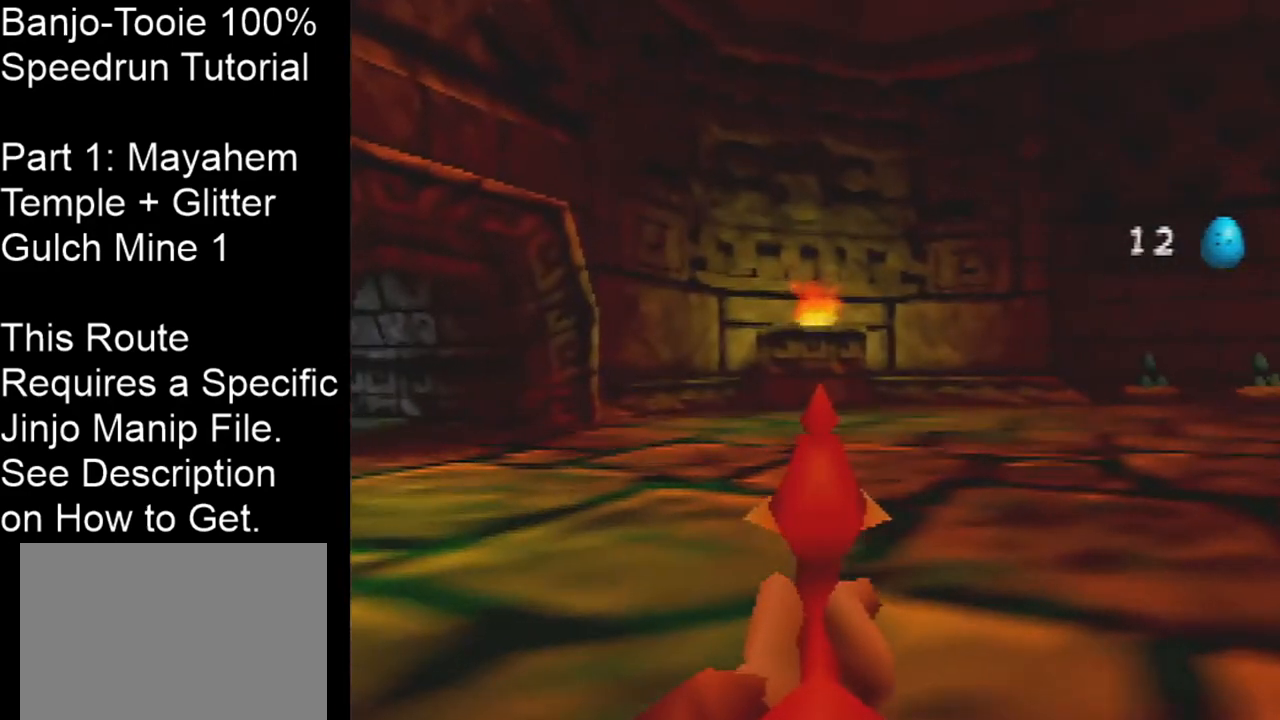
{"buttons": ["C_LEFT"], "left_stick": "center", "events": [[200, "left_stick", "center"], [300, "C_LEFT", "down"]]}
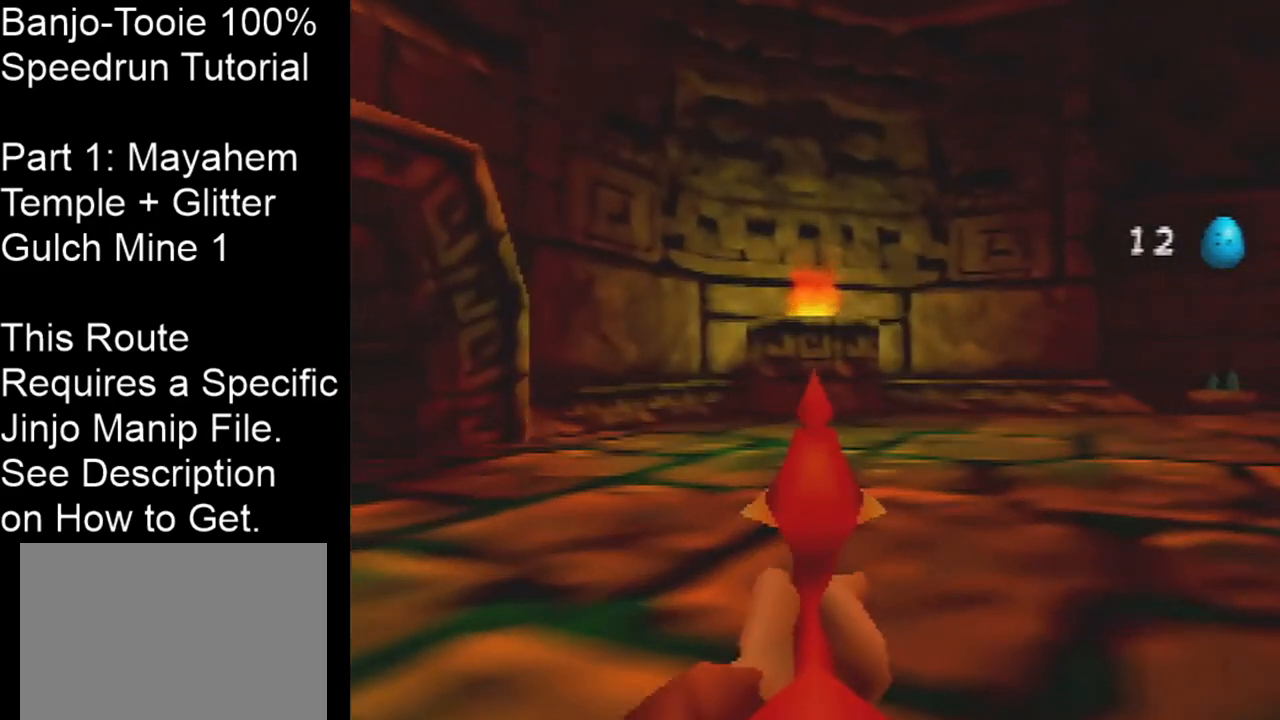
{"buttons": ["C_RIGHT"], "left_stick": "up-right", "events": [[200, "C_LEFT", "up"], [300, "left_stick", "up-right"], [333, "C_RIGHT", "down"]]}
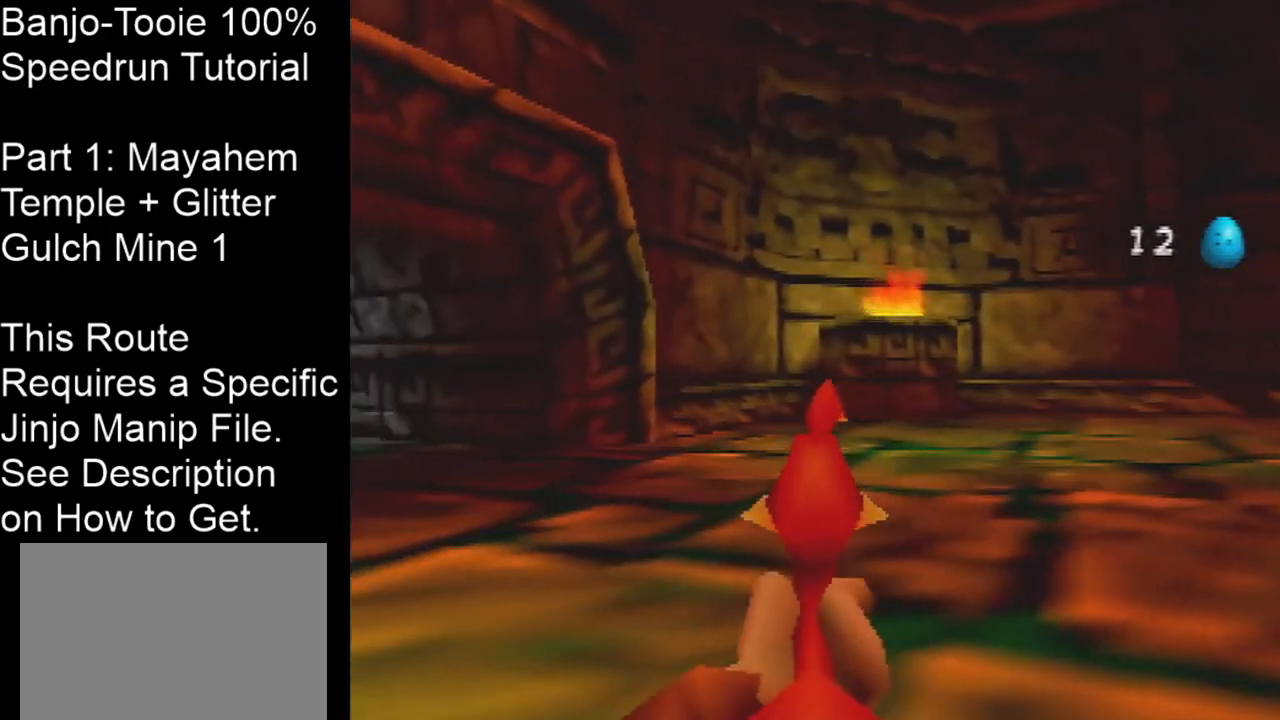
{"buttons": ["C_RIGHT"], "left_stick": "up-right", "events": []}
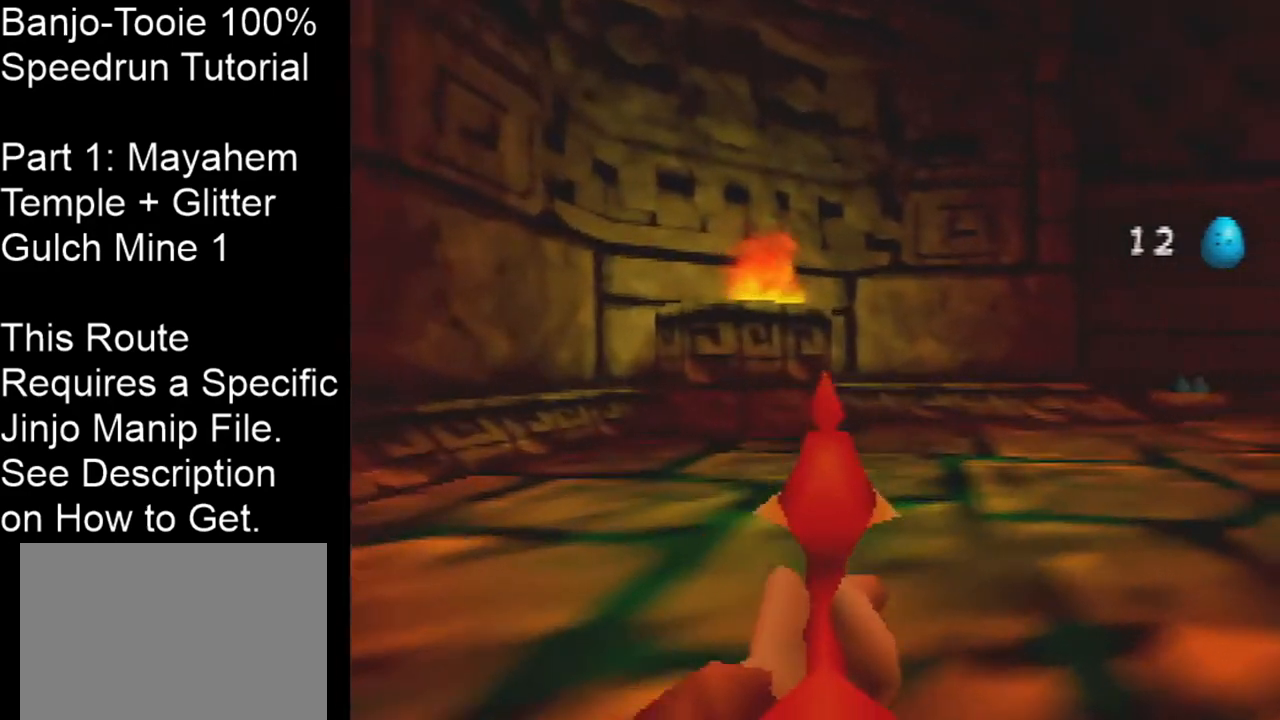
{"buttons": ["C_RIGHT"], "left_stick": "left", "events": [[300, "left_stick", "center"], [467, "left_stick", "left"]]}
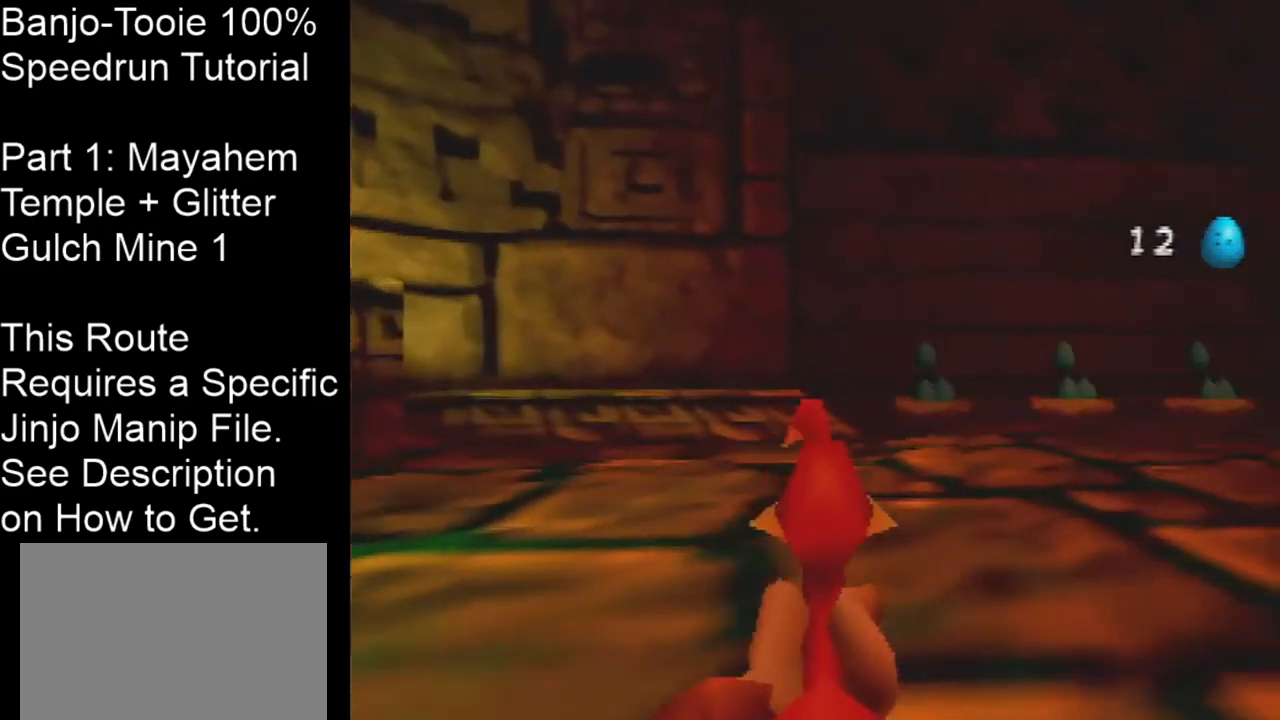
{"buttons": [], "left_stick": "down-left", "events": [[66, "left_stick", "down-left"], [133, "C_RIGHT", "up"]]}
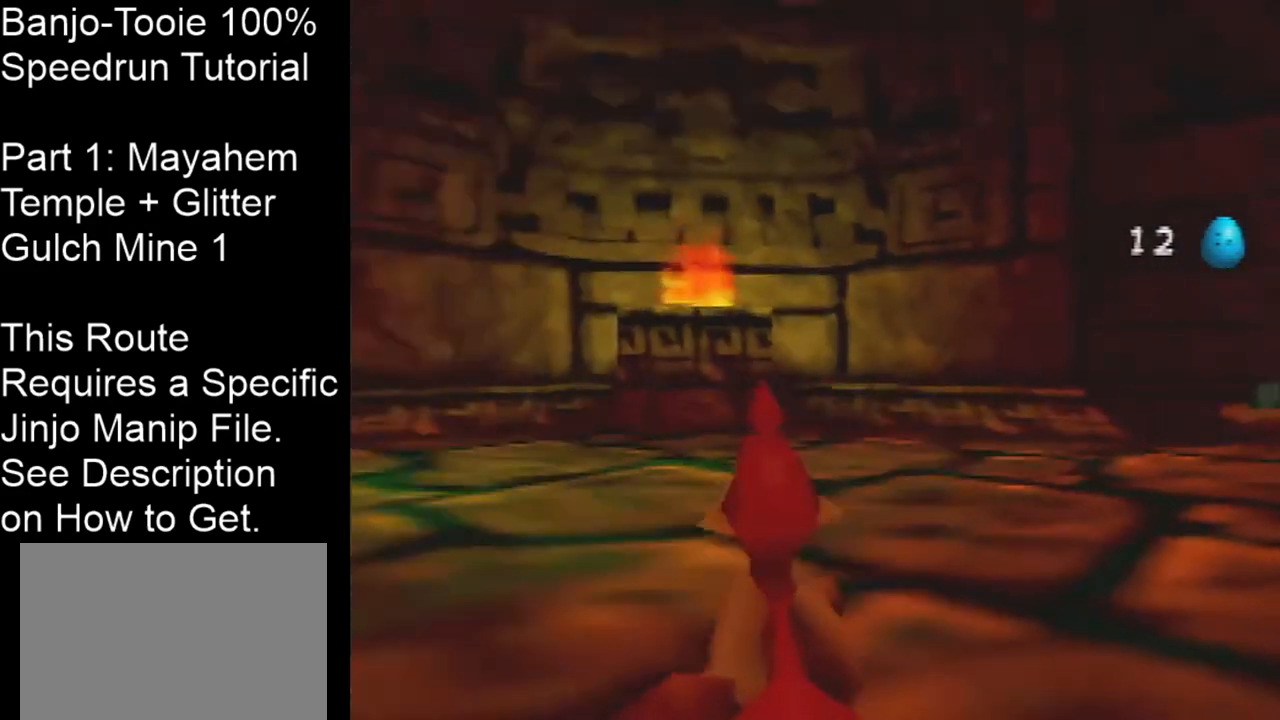
{"buttons": [], "left_stick": "up", "events": [[67, "left_stick", "center"], [467, "left_stick", "up"]]}
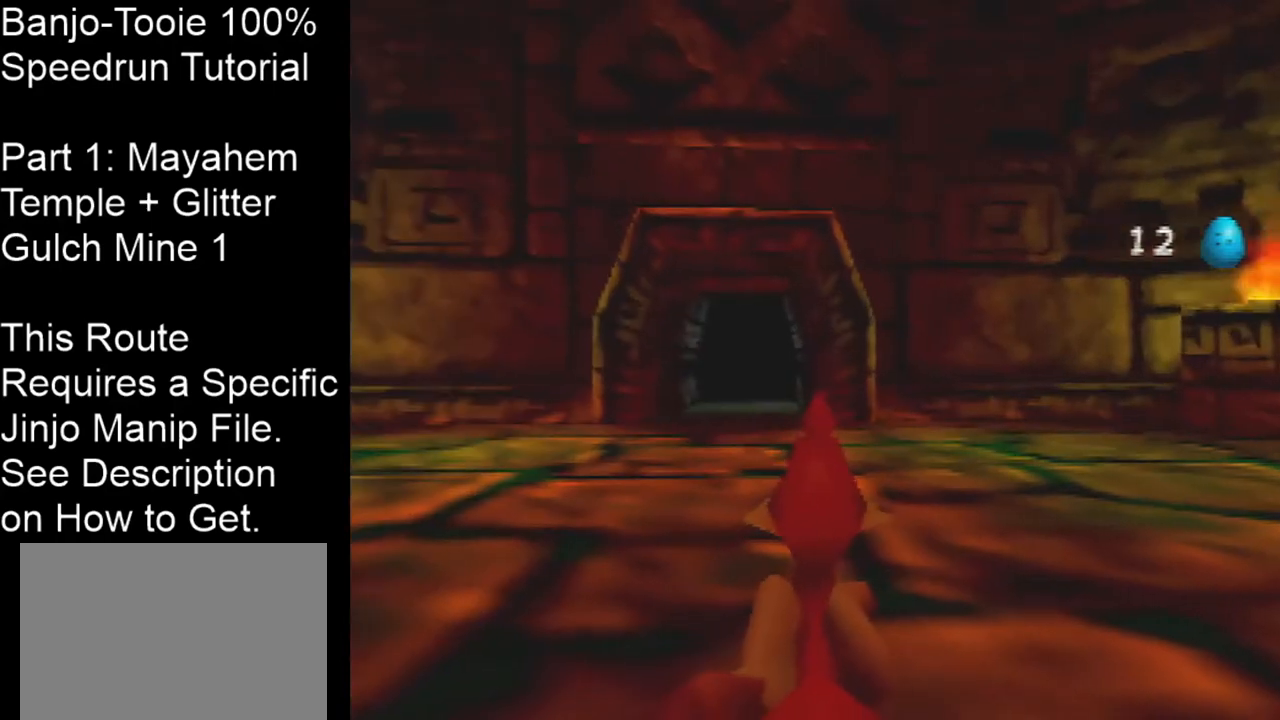
{"buttons": ["C_RIGHT"], "left_stick": "up", "events": [[66, "left_stick", "up-left"], [300, "left_stick", "up"], [367, "C_RIGHT", "down"]]}
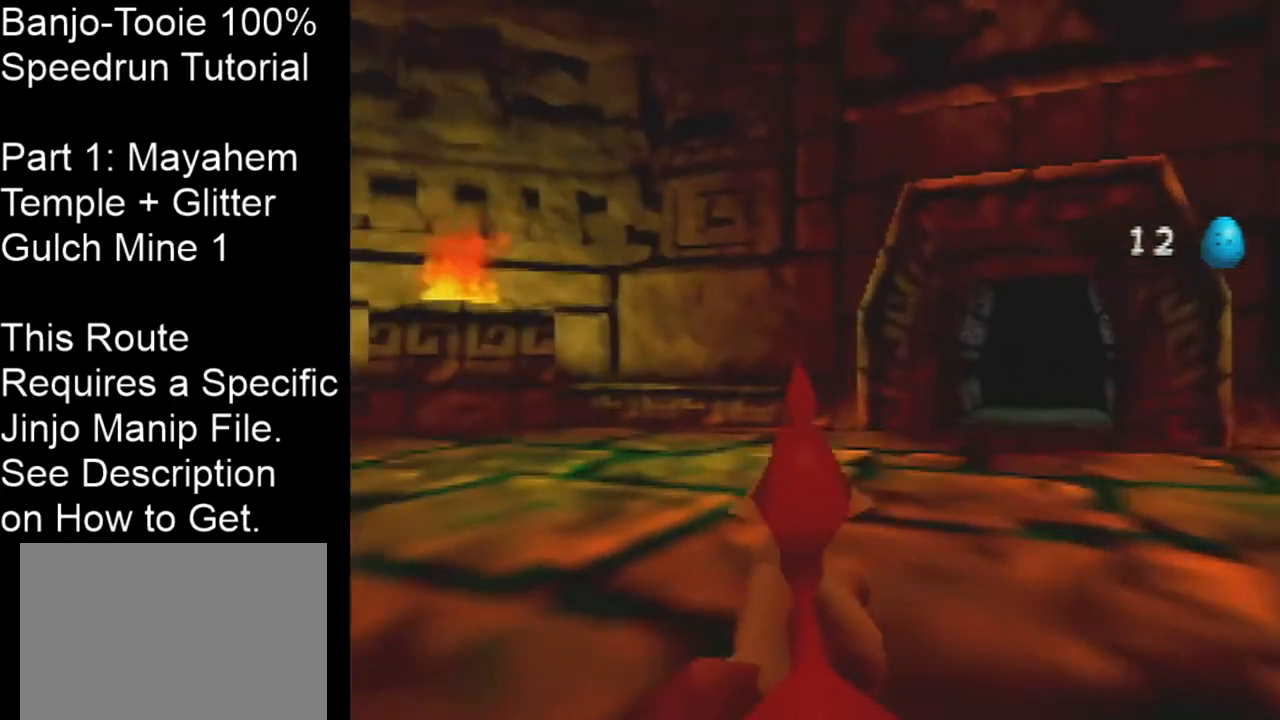
{"buttons": ["C_LEFT"], "left_stick": "down-left", "events": [[200, "left_stick", "down-left"], [267, "C_RIGHT", "up"], [334, "C_LEFT", "down"]]}
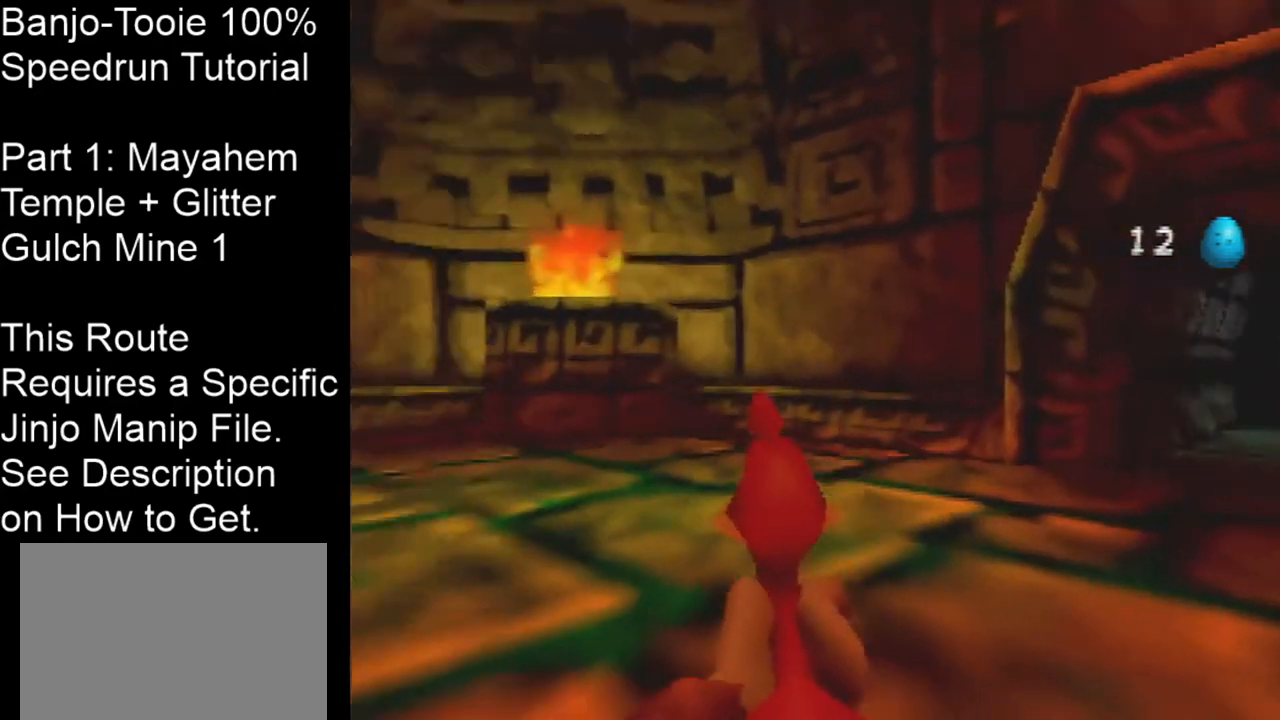
{"buttons": [], "left_stick": "center", "events": [[33, "left_stick", "up-left"], [133, "left_stick", "up"], [267, "left_stick", "up-right"], [300, "C_LEFT", "up"], [400, "left_stick", "center"]]}
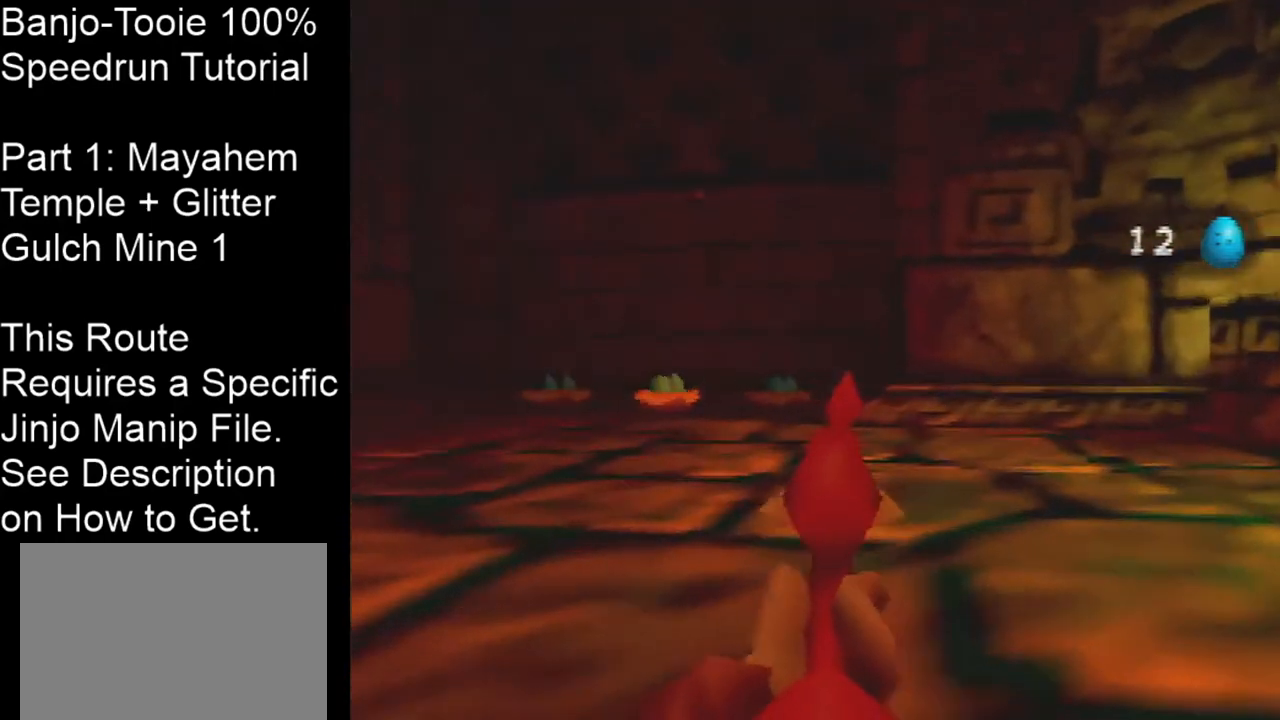
{"buttons": [], "left_stick": "center", "events": []}
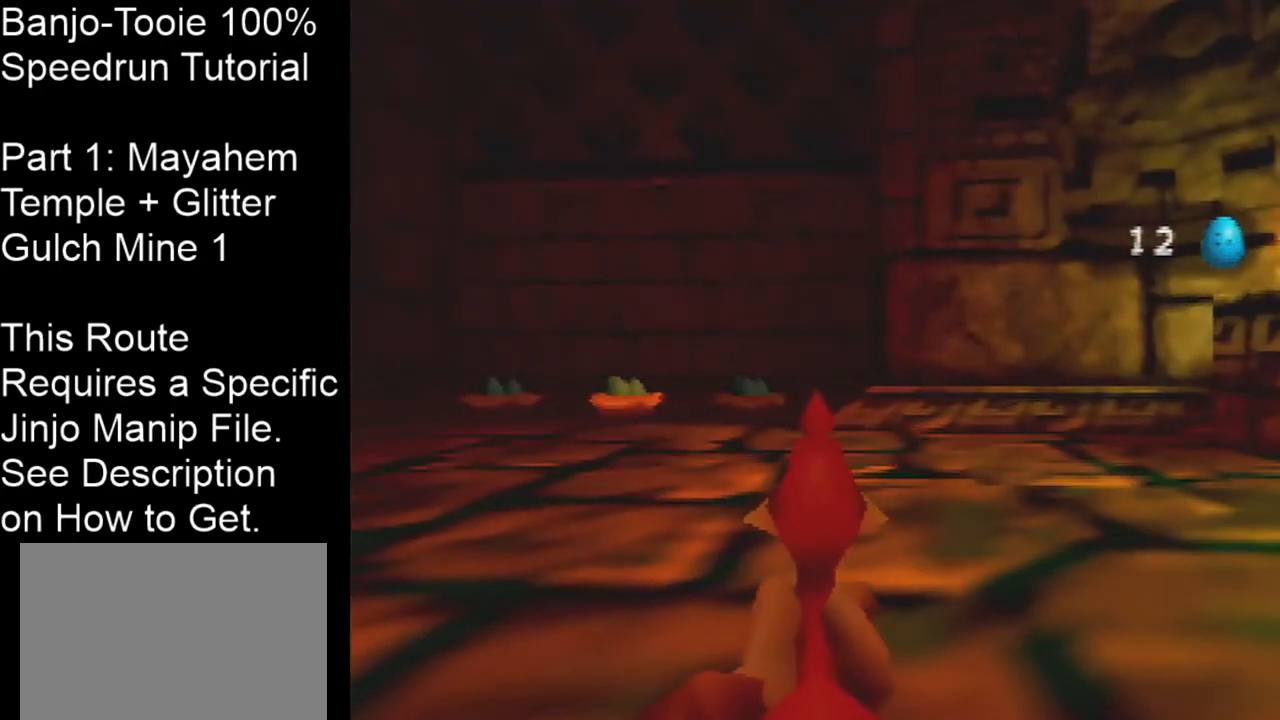
{"buttons": [], "left_stick": "left", "events": [[233, "left_stick", "up-left"], [333, "left_stick", "left"]]}
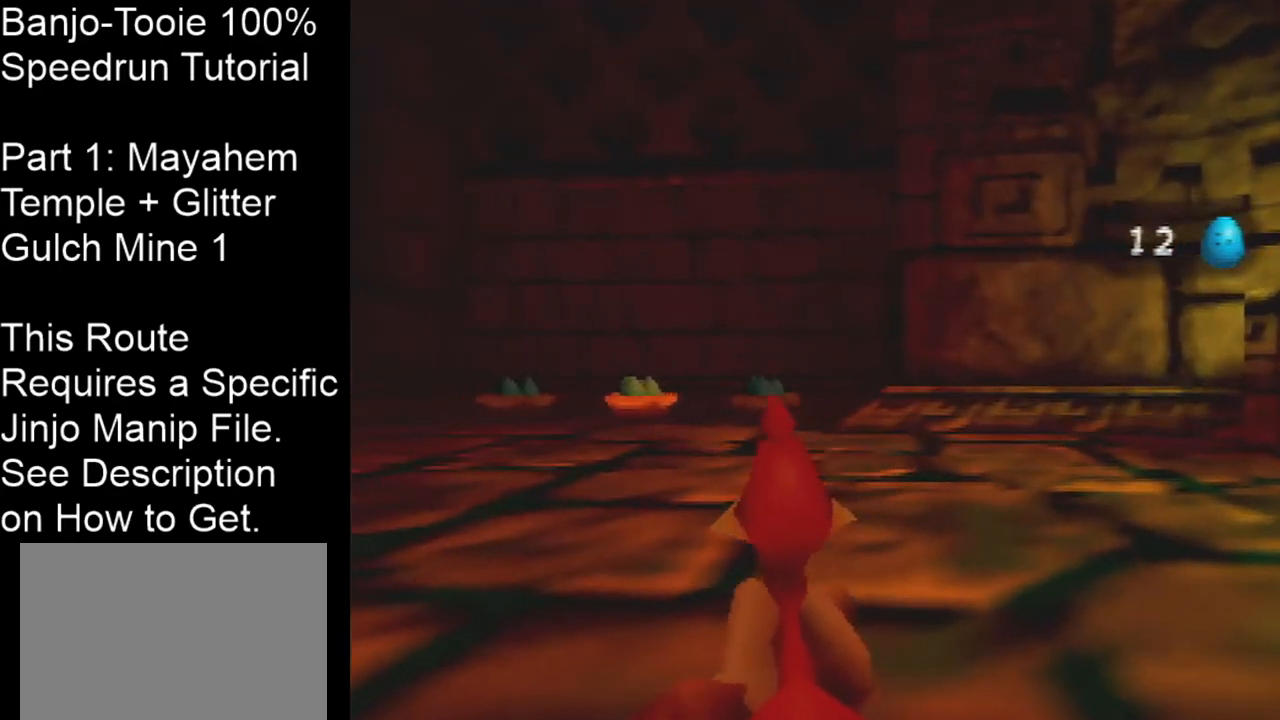
{"buttons": [], "left_stick": "center", "events": [[200, "left_stick", "center"]]}
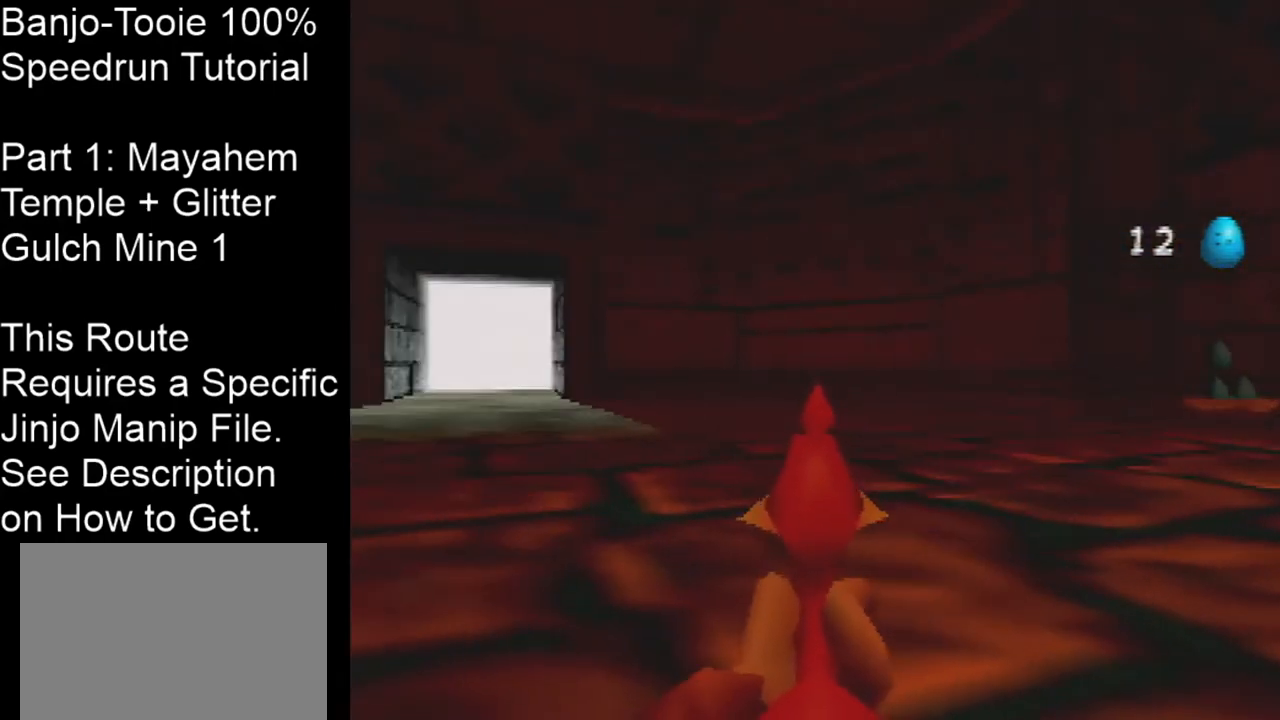
{"buttons": [], "left_stick": "right", "events": [[66, "left_stick", "right"]]}
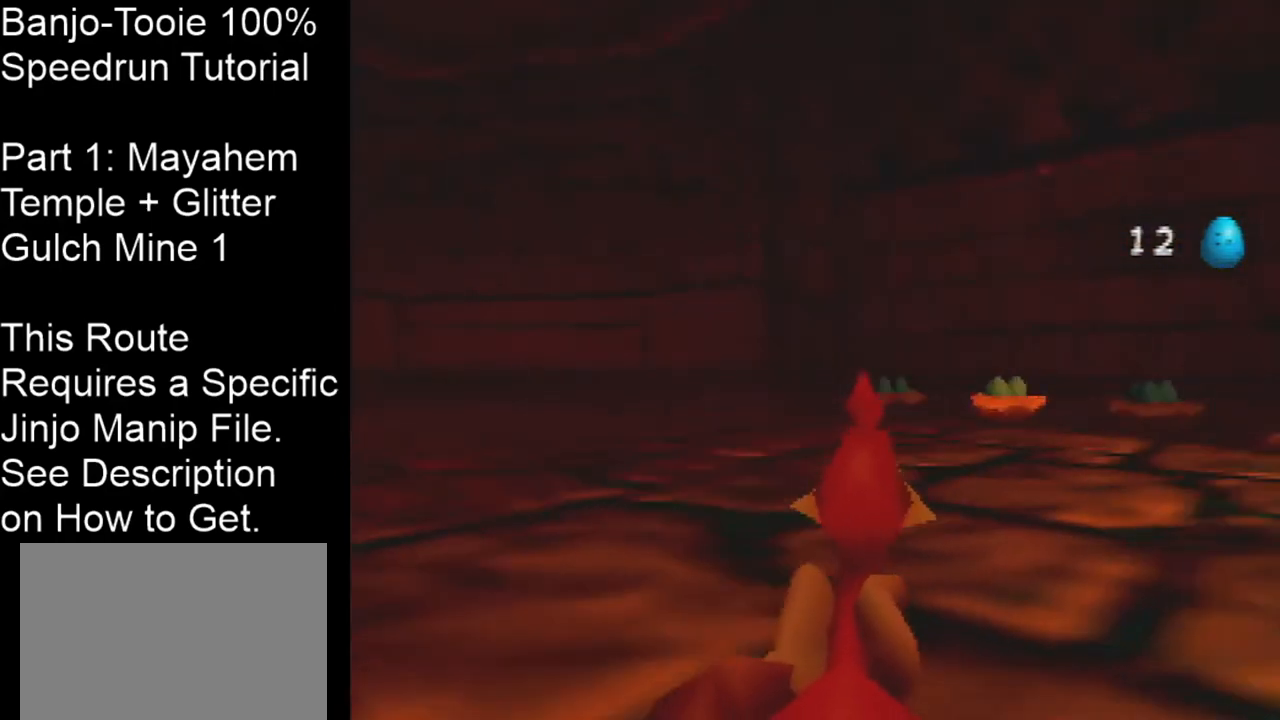
{"buttons": [], "left_stick": "center", "events": [[234, "left_stick", "center"]]}
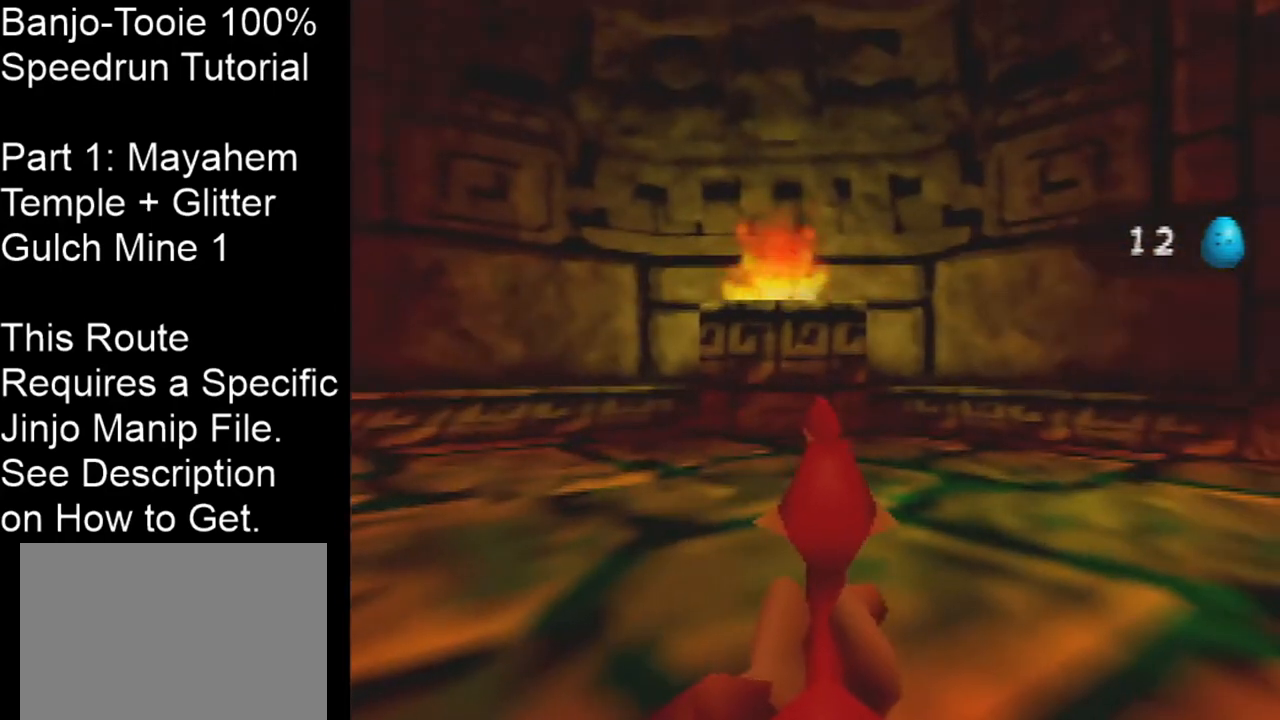
{"buttons": [], "left_stick": "up-right", "events": [[33, "left_stick", "right"], [300, "left_stick", "up-right"]]}
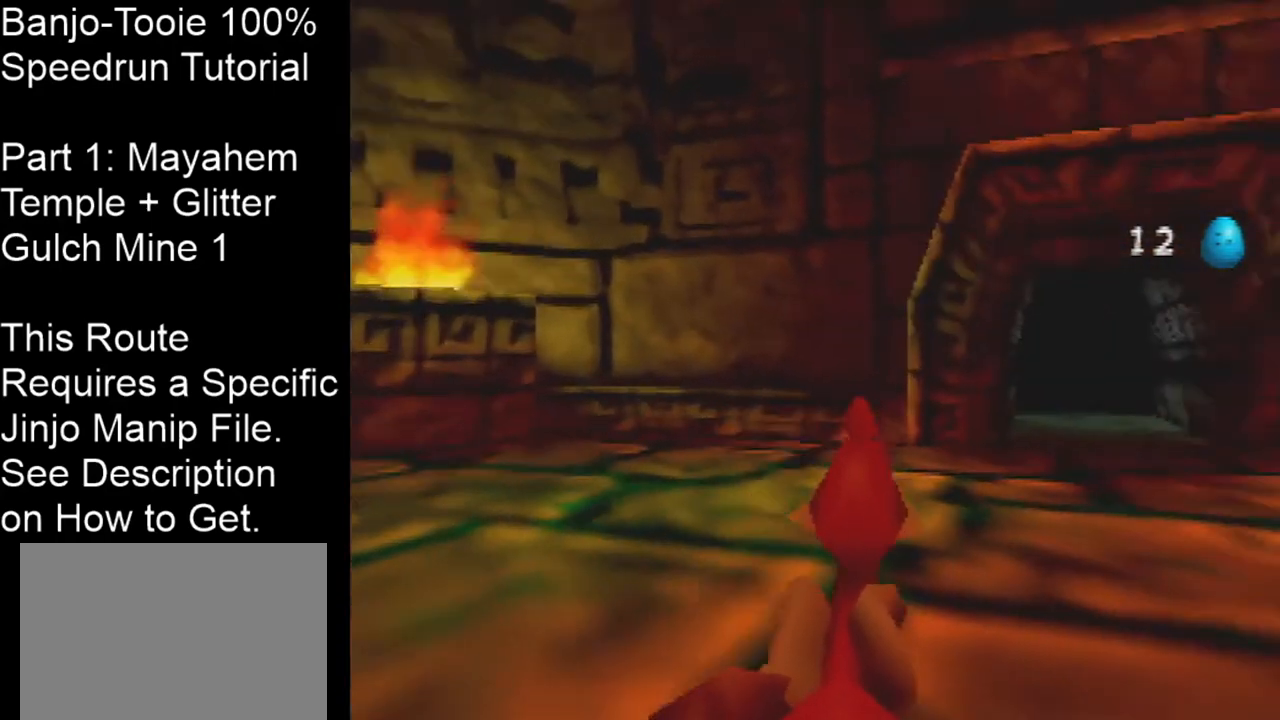
{"buttons": [], "left_stick": "up", "events": [[67, "left_stick", "center"], [467, "left_stick", "up"]]}
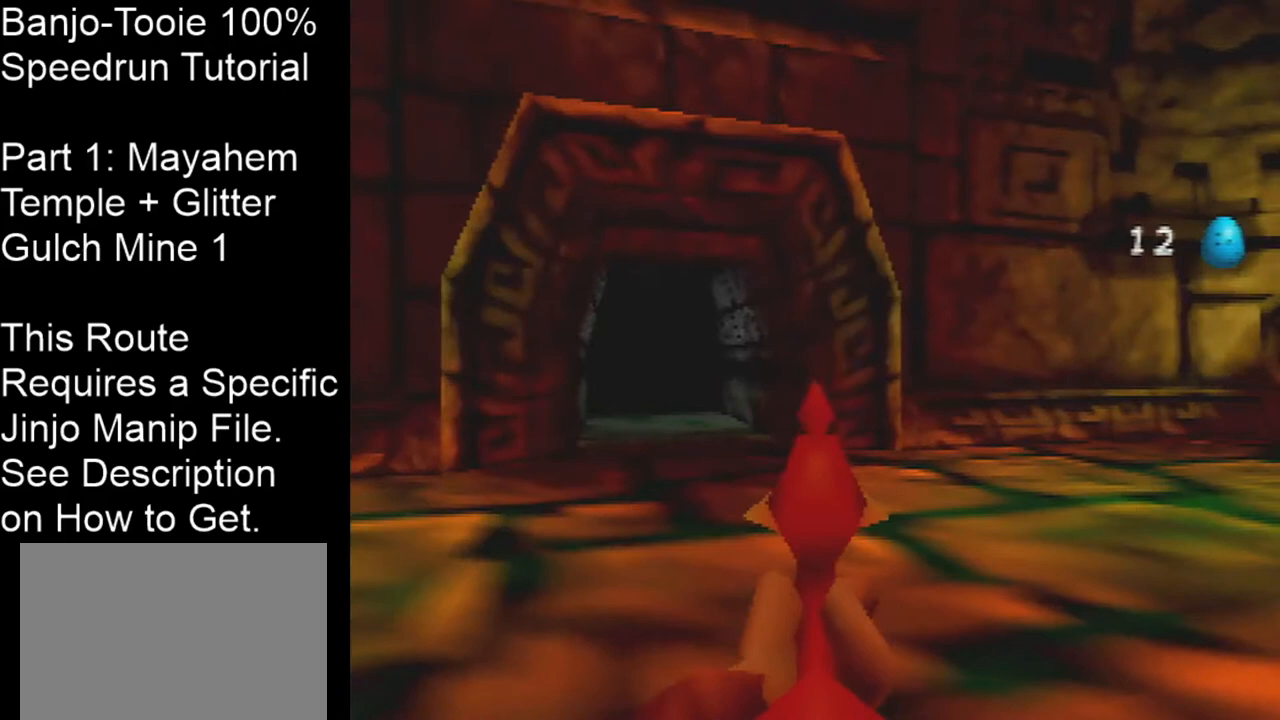
{"buttons": ["C_LEFT"], "left_stick": "up-right", "events": [[100, "C_LEFT", "down"], [233, "left_stick", "up-right"]]}
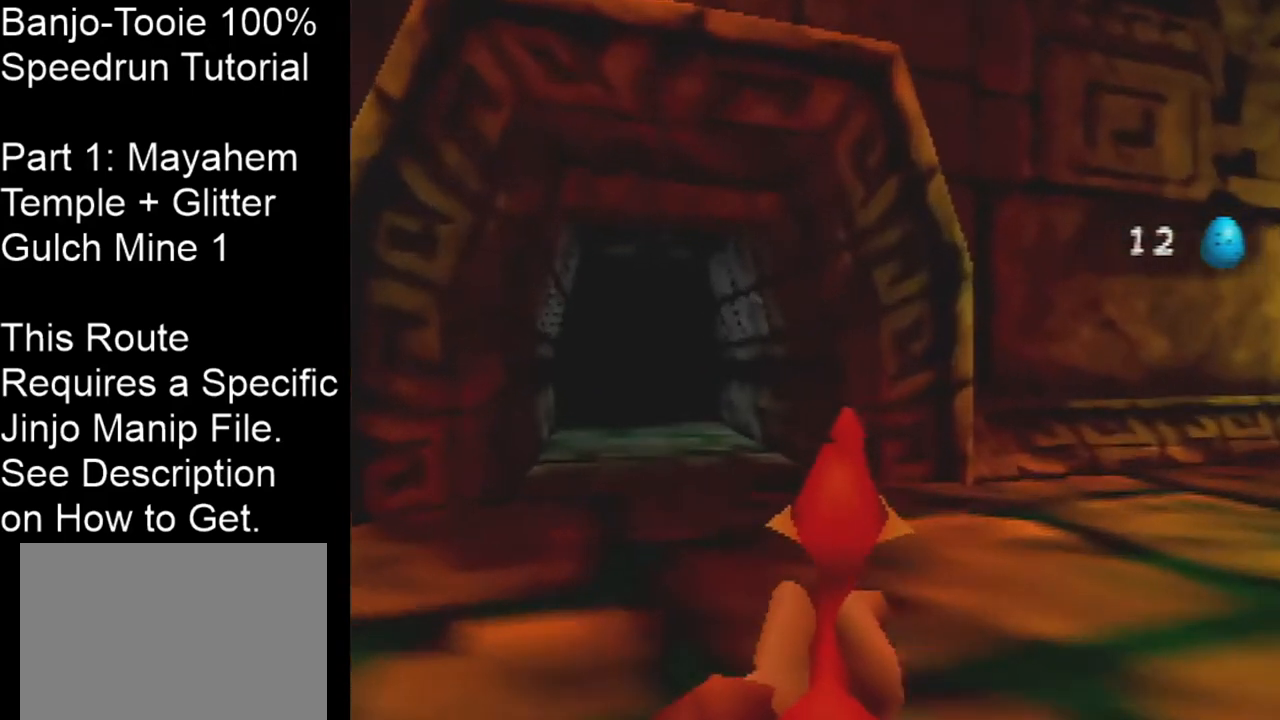
{"buttons": ["C_LEFT"], "left_stick": "up-left", "events": [[100, "left_stick", "up"], [401, "left_stick", "up-left"]]}
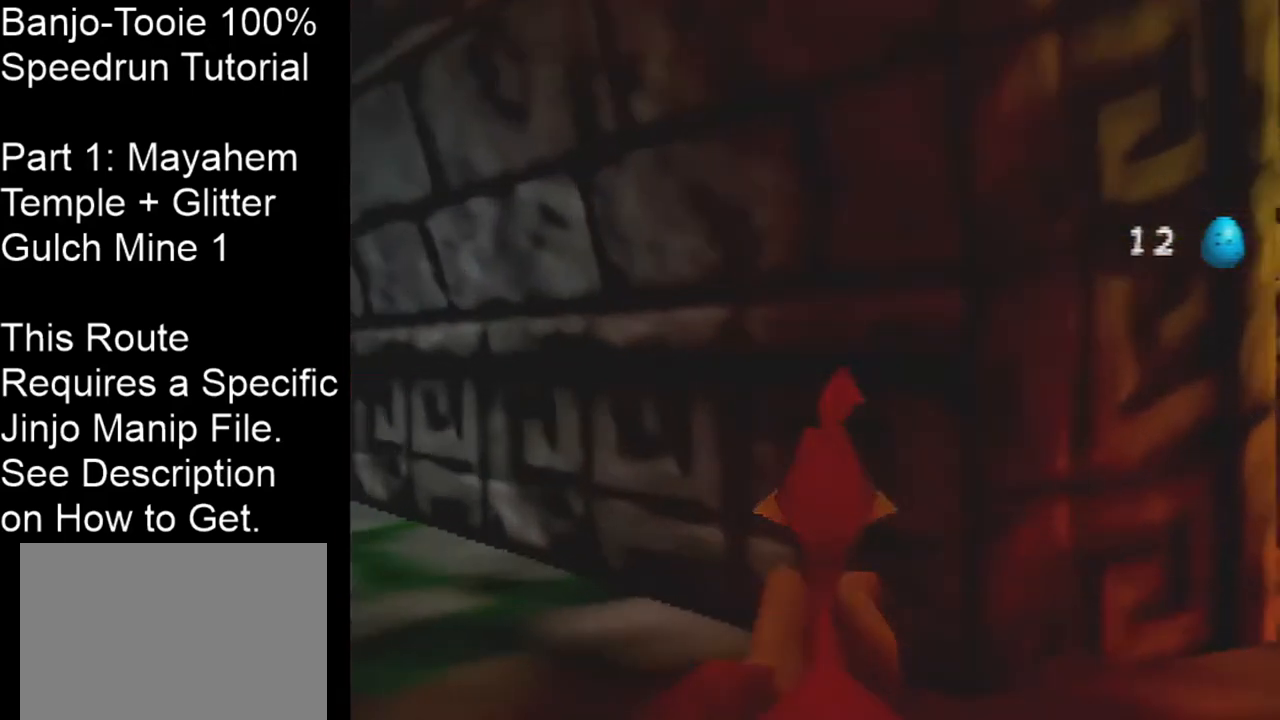
{"buttons": [], "left_stick": "center", "events": [[166, "left_stick", "center"], [233, "C_LEFT", "up"]]}
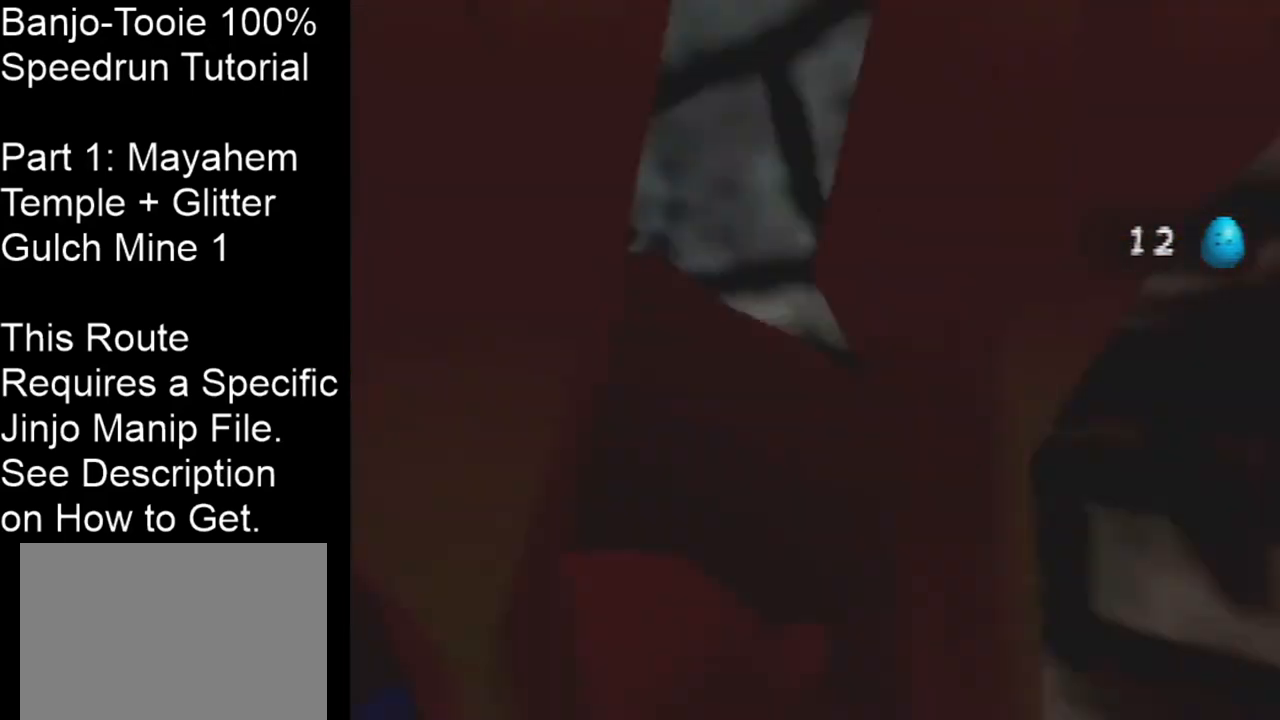
{"buttons": [], "left_stick": "center", "events": []}